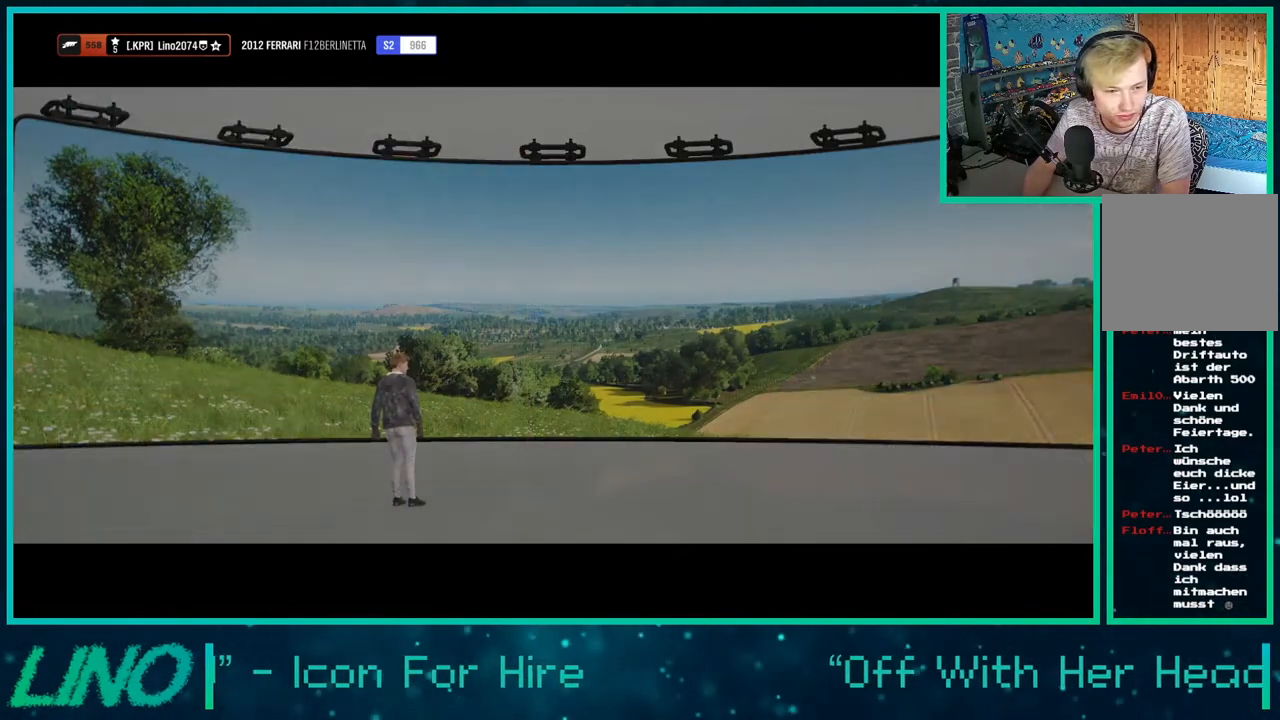
Gameplay with a controller (Xbox layout); each line is a JSON object with the inputs held at the frame after it. "events" lists button and stick changes between this image and that frame as [ms after this image, input, new state], when the widget could be followed in between. Not read: L1 R1.
{"buttons": ["B"], "left_stick": "center", "right_stick": "center", "events": [[17, "A", "up"], [33, "A", "down"], [50, "A", "up"], [350, "B", "down"]]}
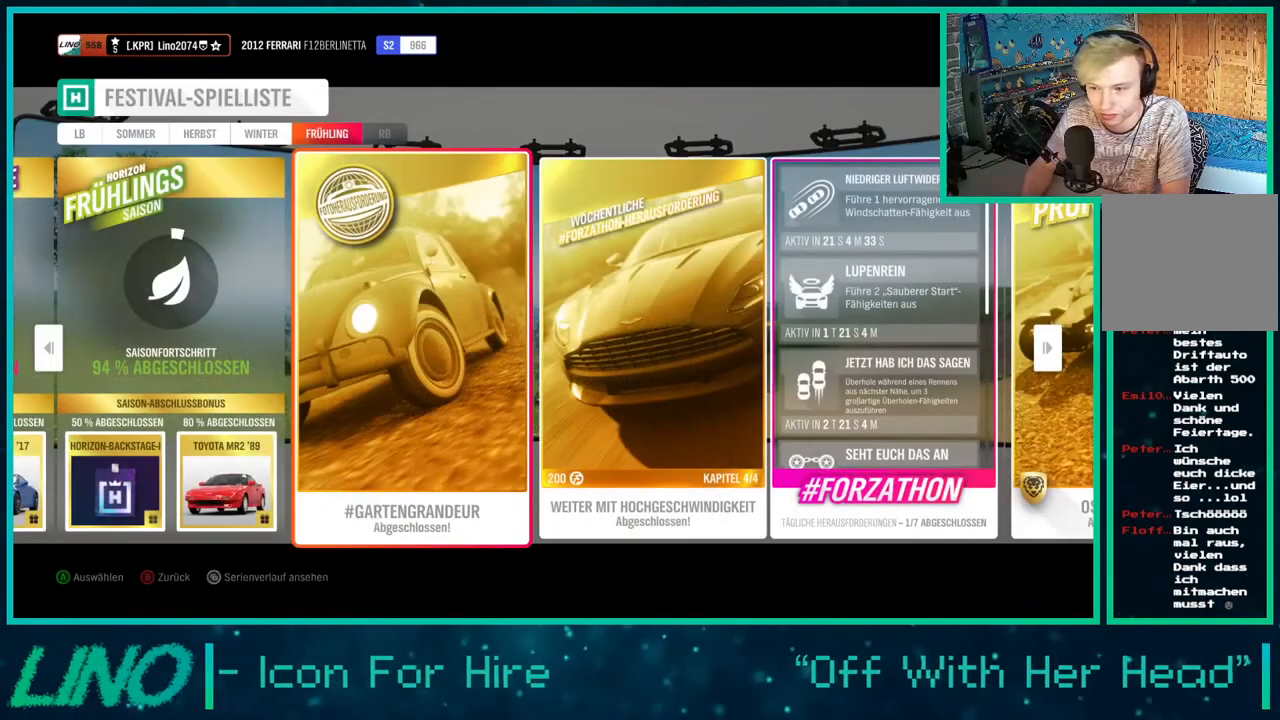
{"buttons": [], "left_stick": "center", "right_stick": "center", "events": [[50, "B", "up"]]}
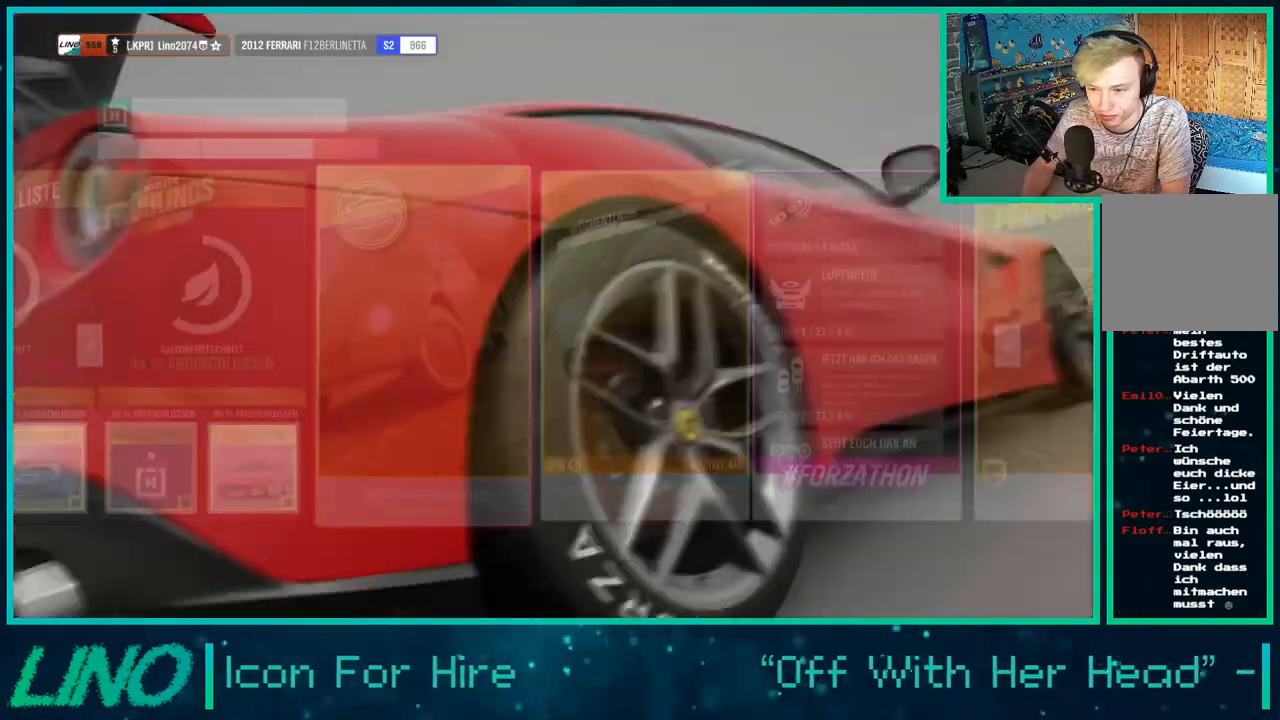
{"buttons": [], "left_stick": "center", "right_stick": "center", "events": []}
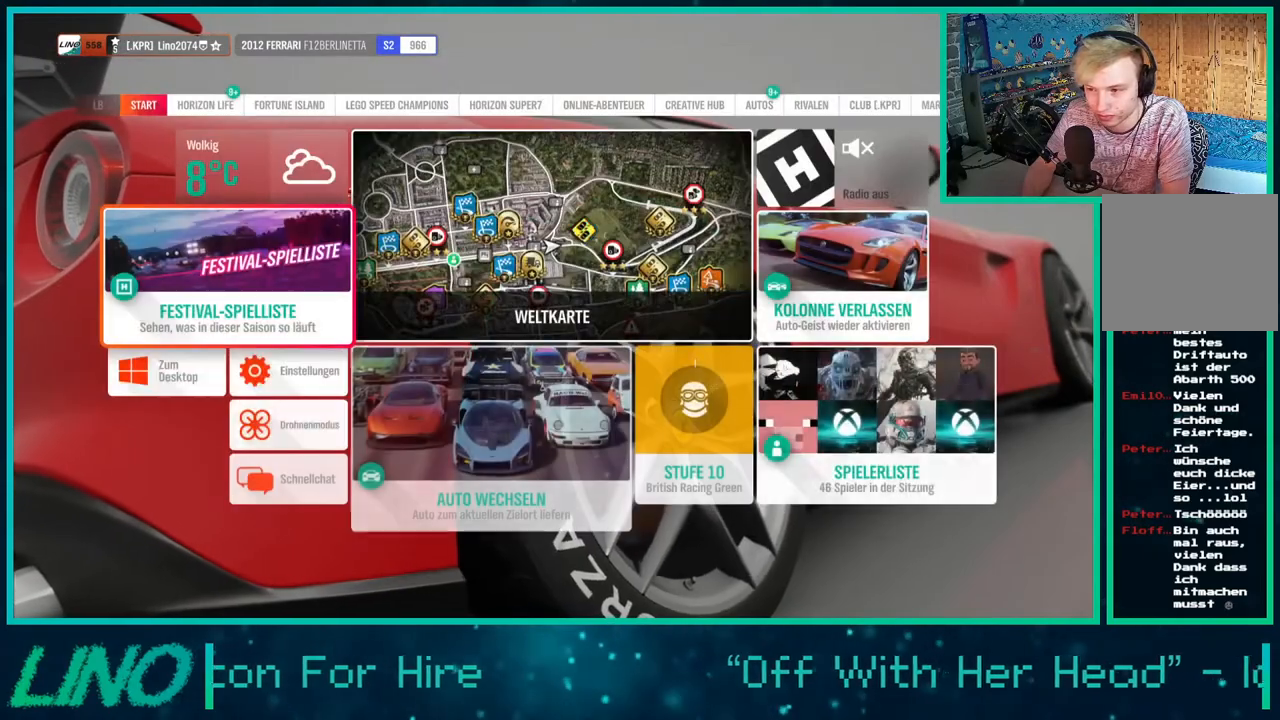
{"buttons": [], "left_stick": "center", "right_stick": "center", "events": [[50, "B", "down"], [150, "B", "up"]]}
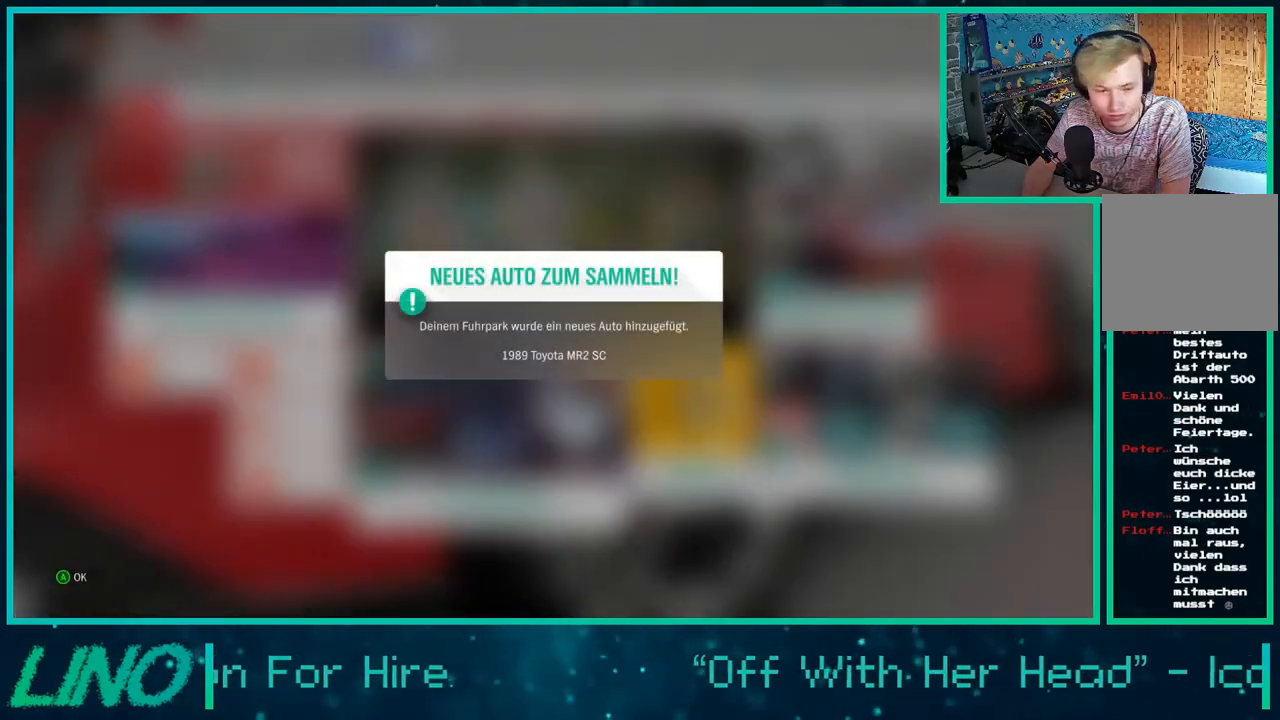
{"buttons": [], "left_stick": "center", "right_stick": "center", "events": [[183, "A", "down"], [317, "A", "up"]]}
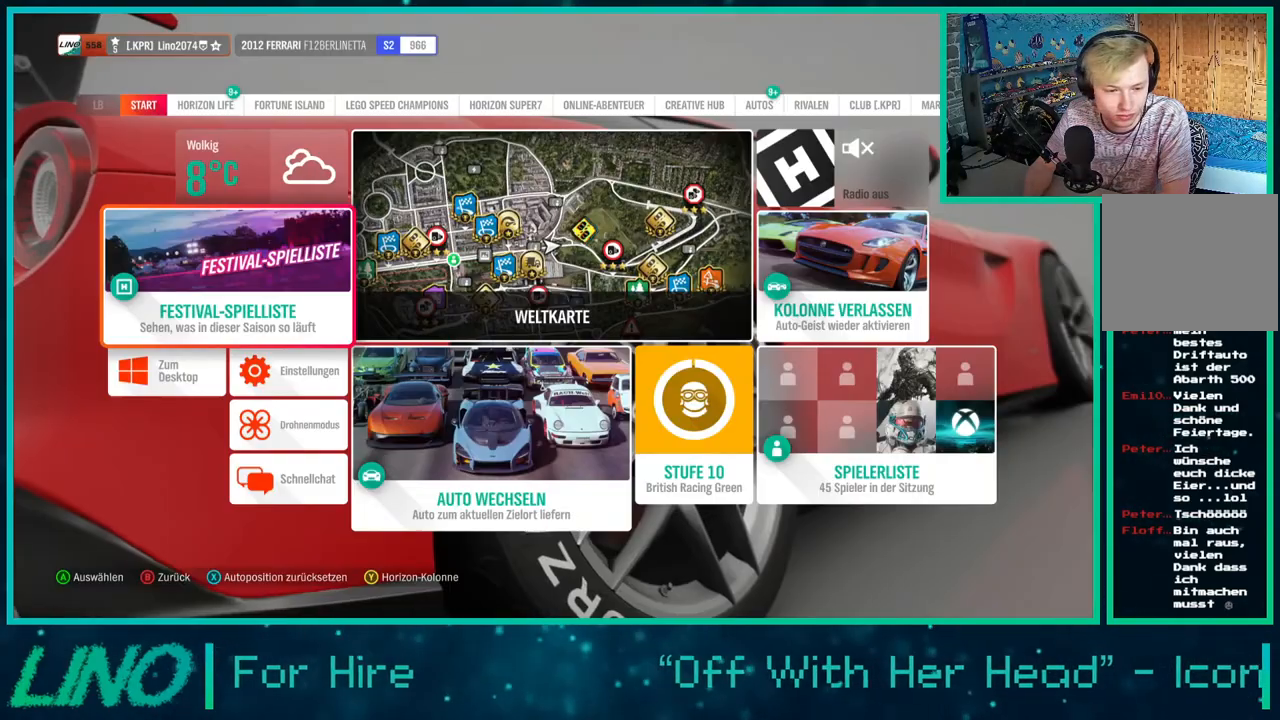
{"buttons": [], "left_stick": "center", "right_stick": "center", "events": [[150, "B", "down"], [300, "B", "up"]]}
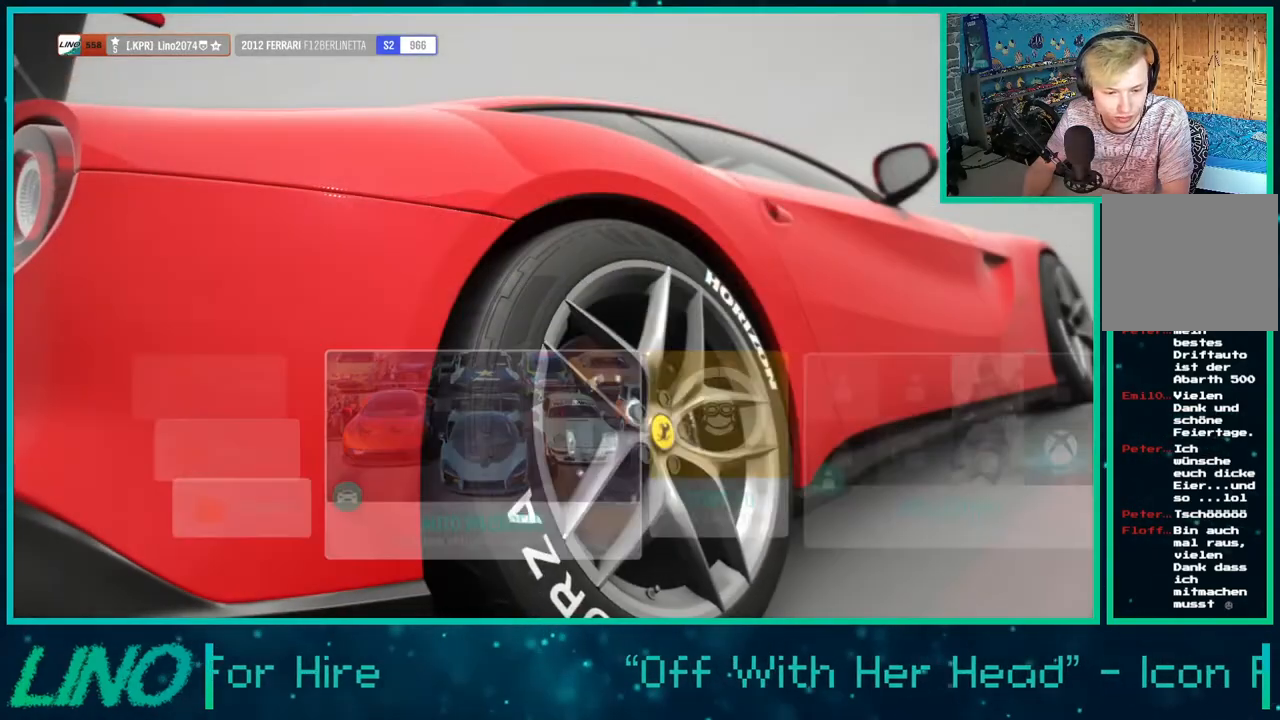
{"buttons": ["L2"], "left_stick": "center", "right_stick": "center", "events": [[467, "L2", "down"]]}
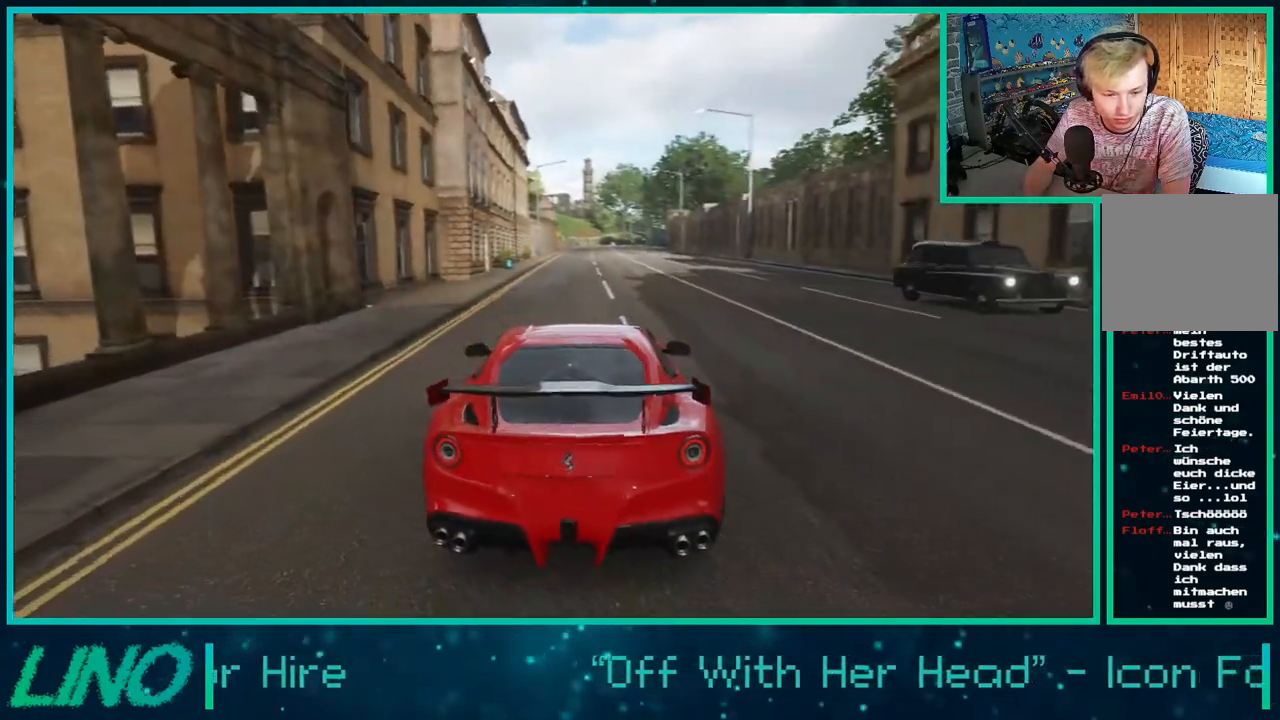
{"buttons": [], "left_stick": "down-left", "right_stick": "center", "events": [[183, "L2", "up"], [367, "left_stick", "down-left"]]}
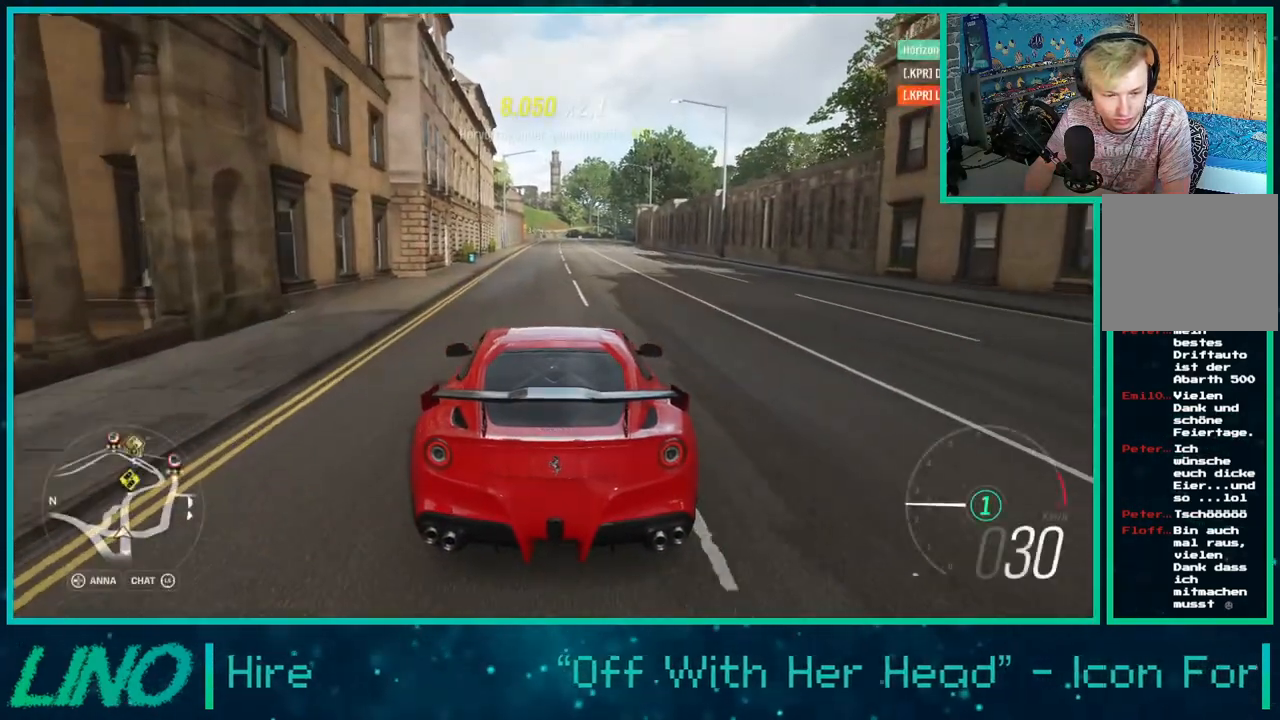
{"buttons": [], "left_stick": "center", "right_stick": "down", "events": [[433, "left_stick", "center"], [450, "right_stick", "down"]]}
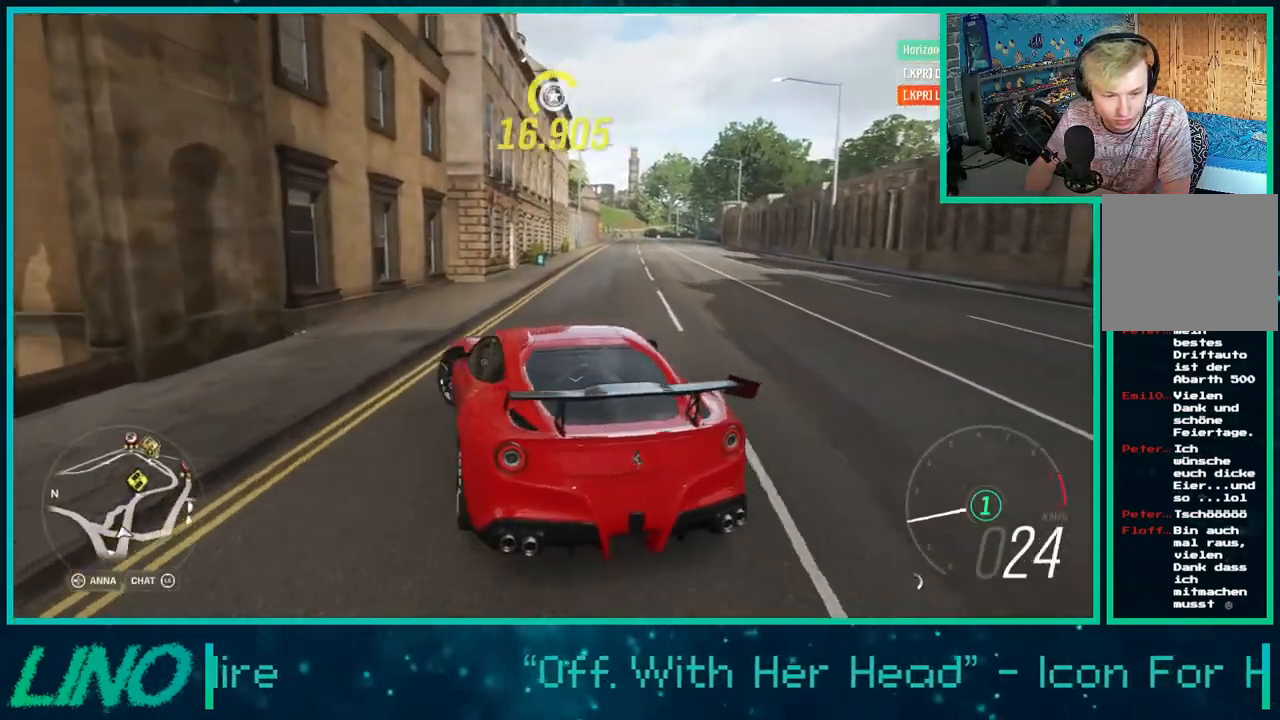
{"buttons": ["R2"], "left_stick": "right", "right_stick": "down", "events": [[33, "left_stick", "right"], [100, "R2", "down"]]}
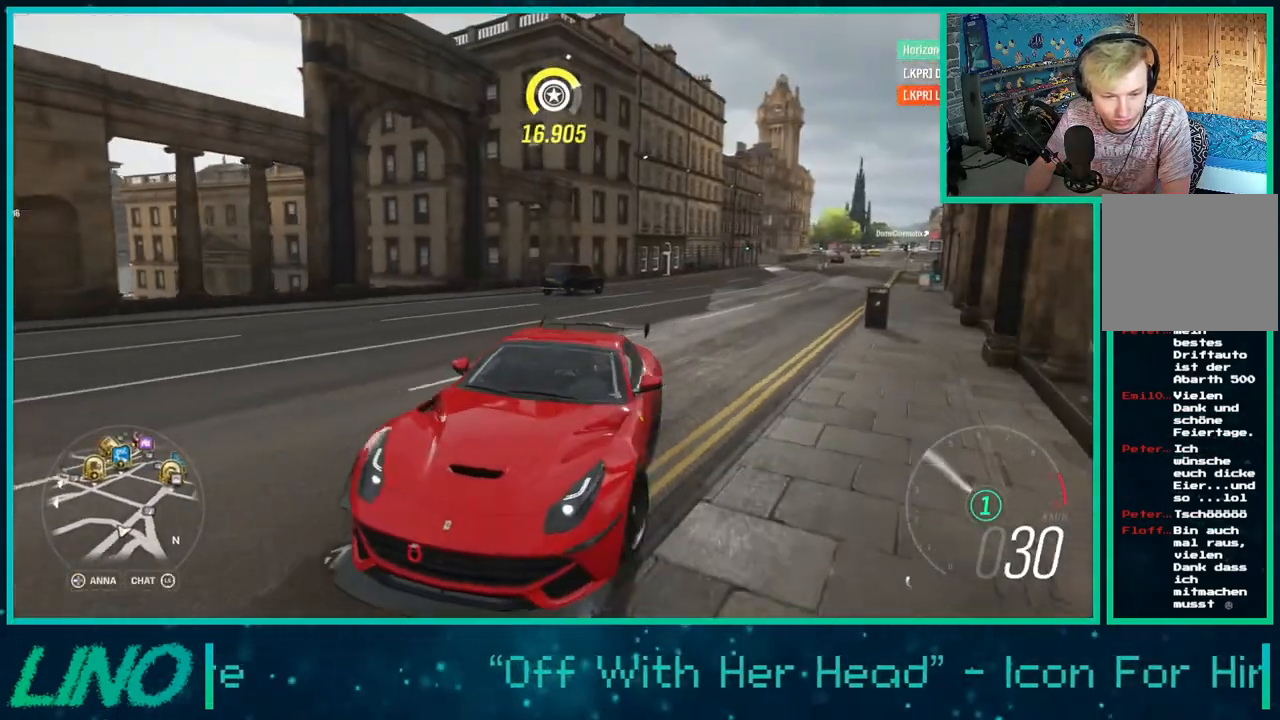
{"buttons": ["R2"], "left_stick": "right", "right_stick": "down-right", "events": [[250, "right_stick", "down-right"]]}
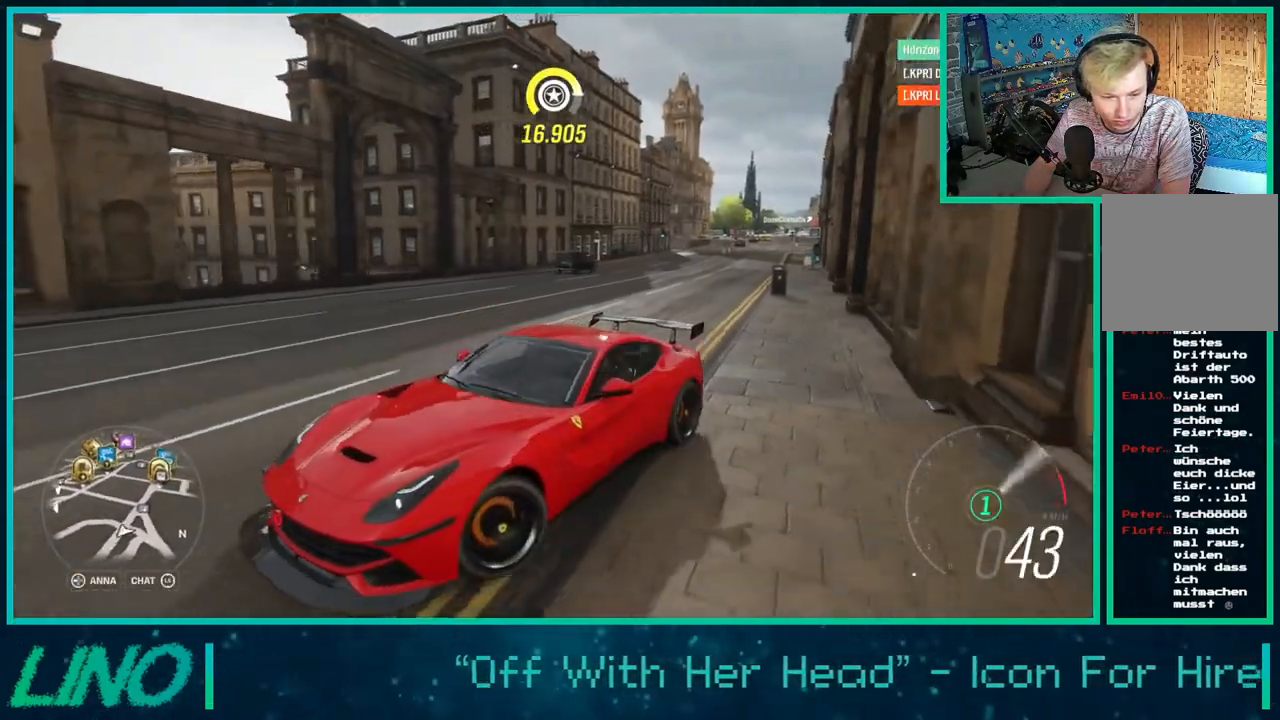
{"buttons": [], "left_stick": "right", "right_stick": "down-right", "events": [[233, "R2", "up"]]}
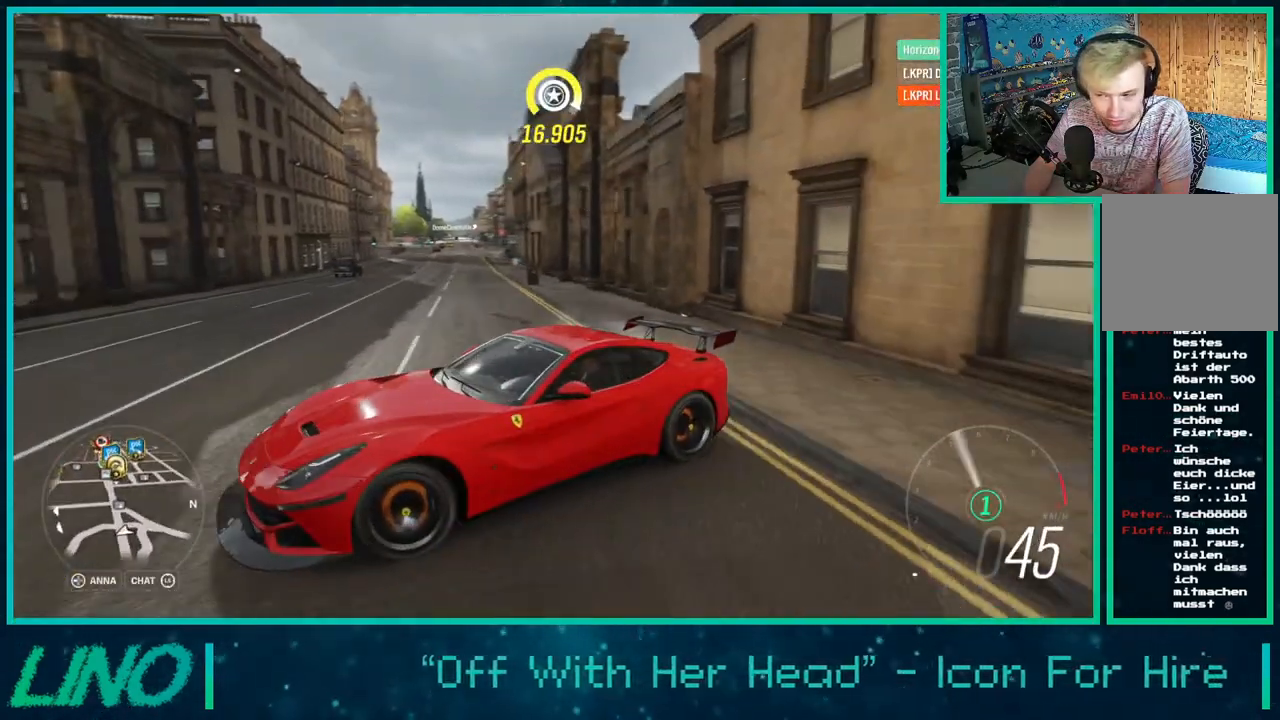
{"buttons": ["R2"], "left_stick": "right", "right_stick": "down-right", "events": [[383, "R2", "down"]]}
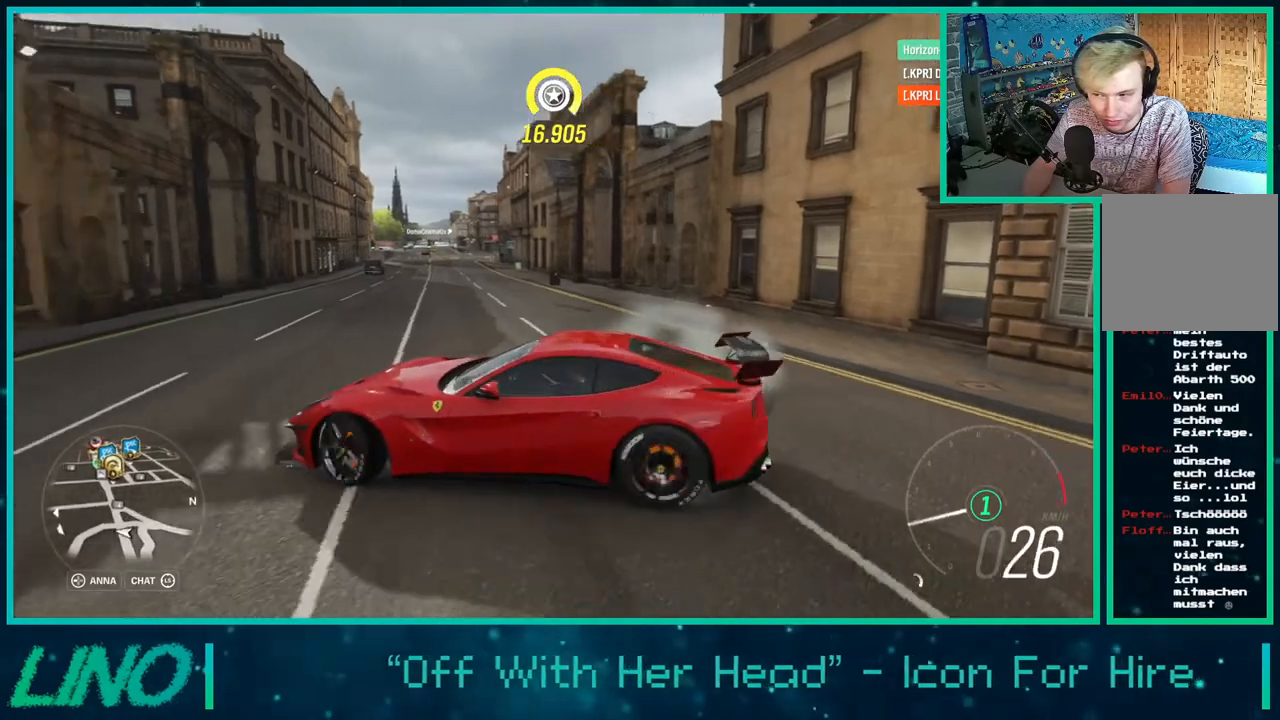
{"buttons": ["R2"], "left_stick": "left", "right_stick": "up-right", "events": [[17, "right_stick", "right"], [133, "left_stick", "center"], [300, "right_stick", "up-right"], [450, "left_stick", "left"]]}
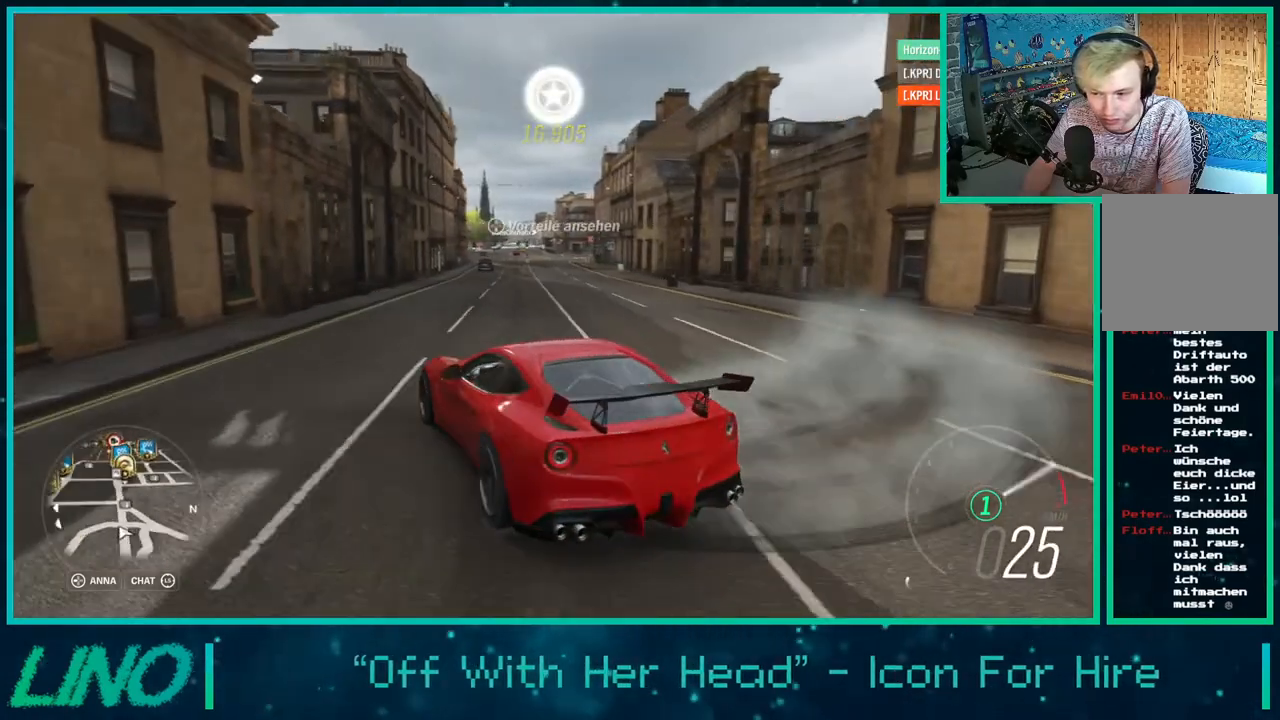
{"buttons": [], "left_stick": "left", "right_stick": "center", "events": [[267, "right_stick", "center"], [283, "R2", "up"], [400, "X", "down"], [500, "X", "up"]]}
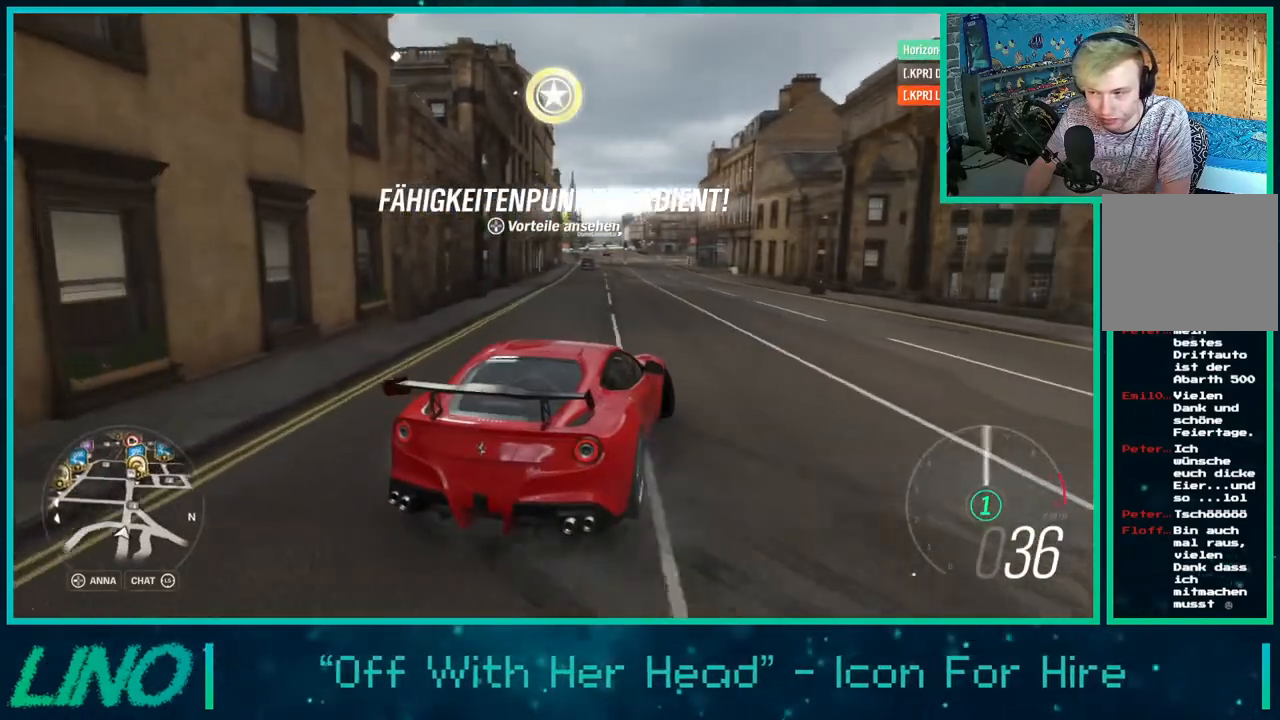
{"buttons": ["R2"], "left_stick": "down-left", "right_stick": "up", "events": [[33, "left_stick", "center"], [117, "R2", "down"], [217, "left_stick", "down-left"], [283, "right_stick", "up"]]}
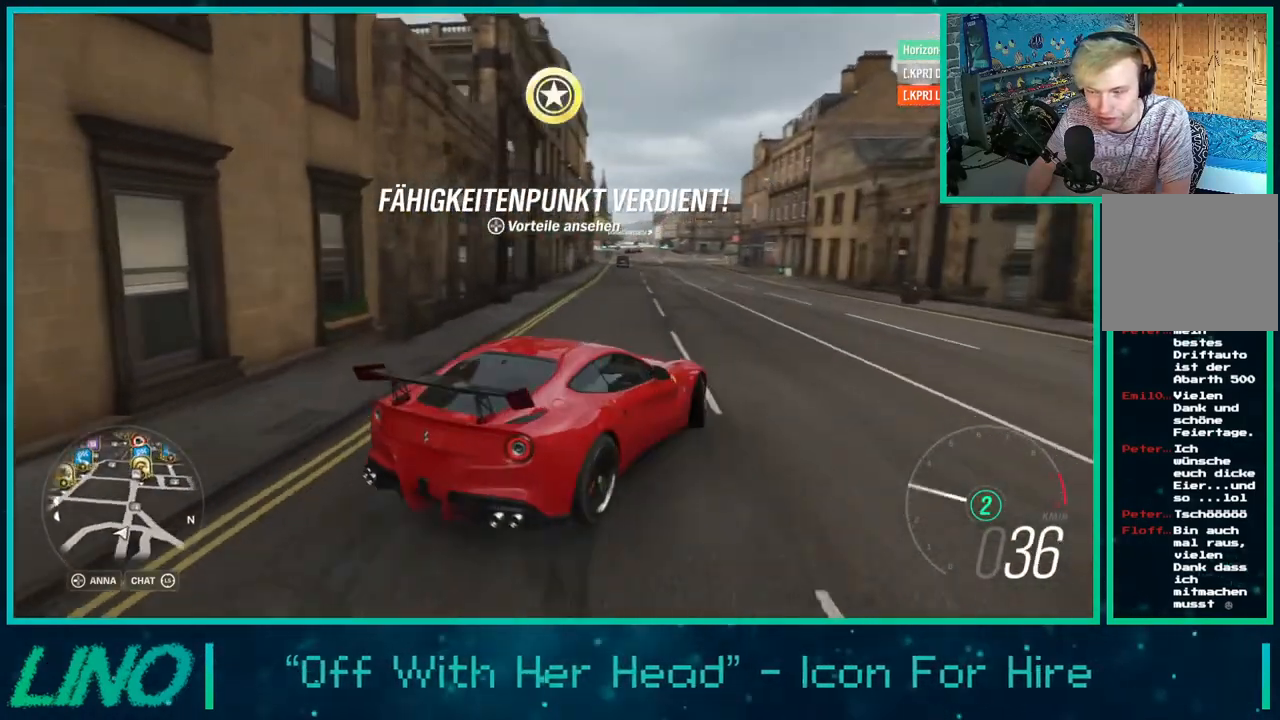
{"buttons": ["R2"], "left_stick": "center", "right_stick": "up", "events": [[67, "left_stick", "center"]]}
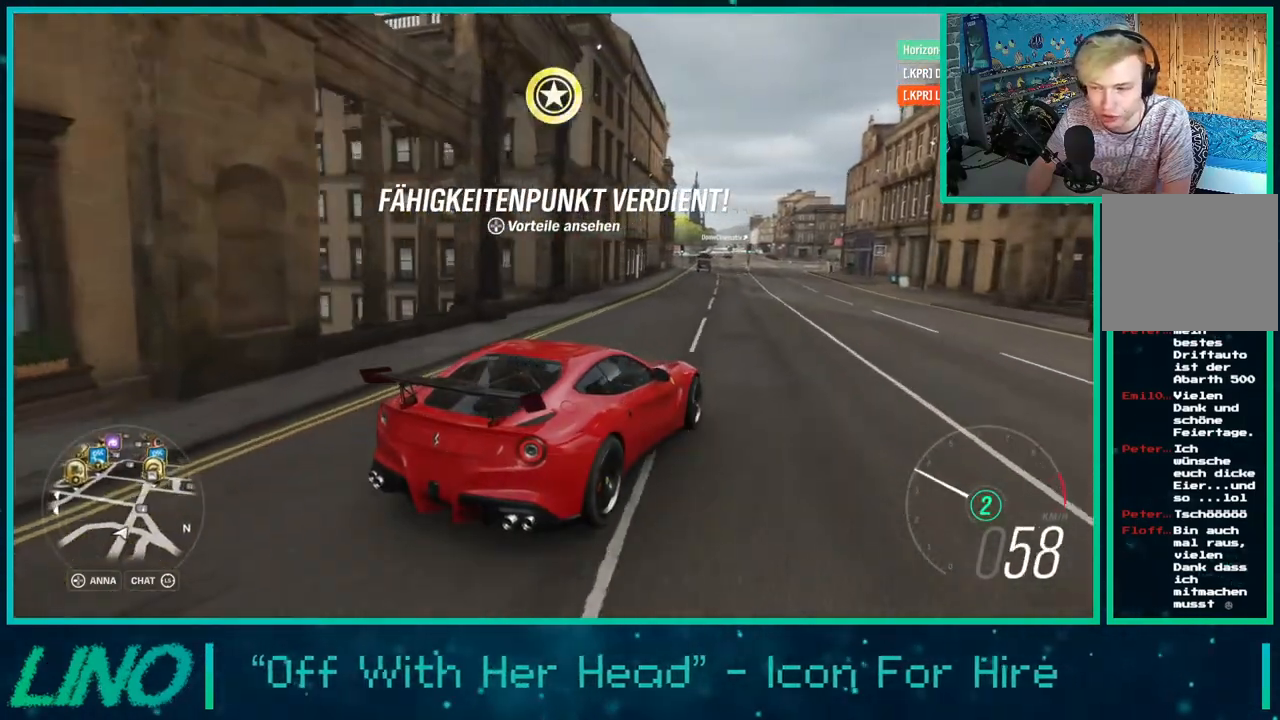
{"buttons": ["R2"], "left_stick": "center", "right_stick": "up", "events": [[100, "left_stick", "down-left"], [333, "left_stick", "center"]]}
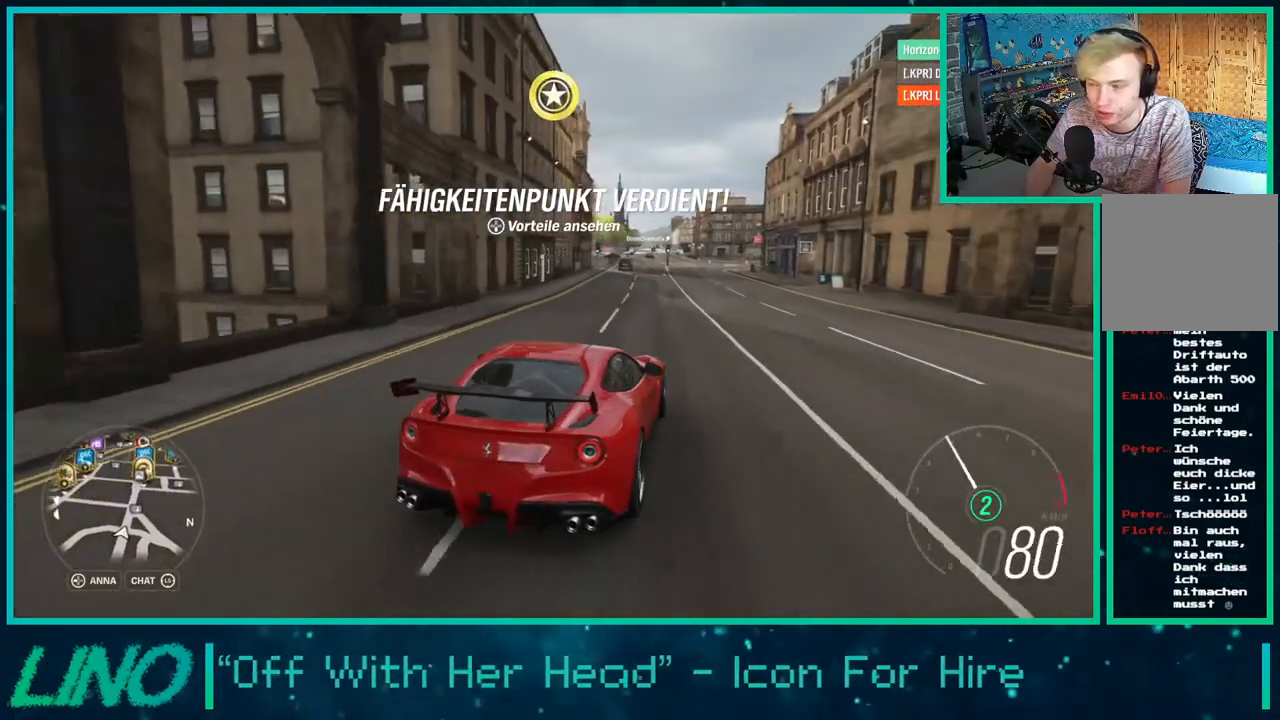
{"buttons": ["R2"], "left_stick": "center", "right_stick": "center", "events": [[67, "right_stick", "center"], [183, "left_stick", "down-left"], [400, "left_stick", "center"]]}
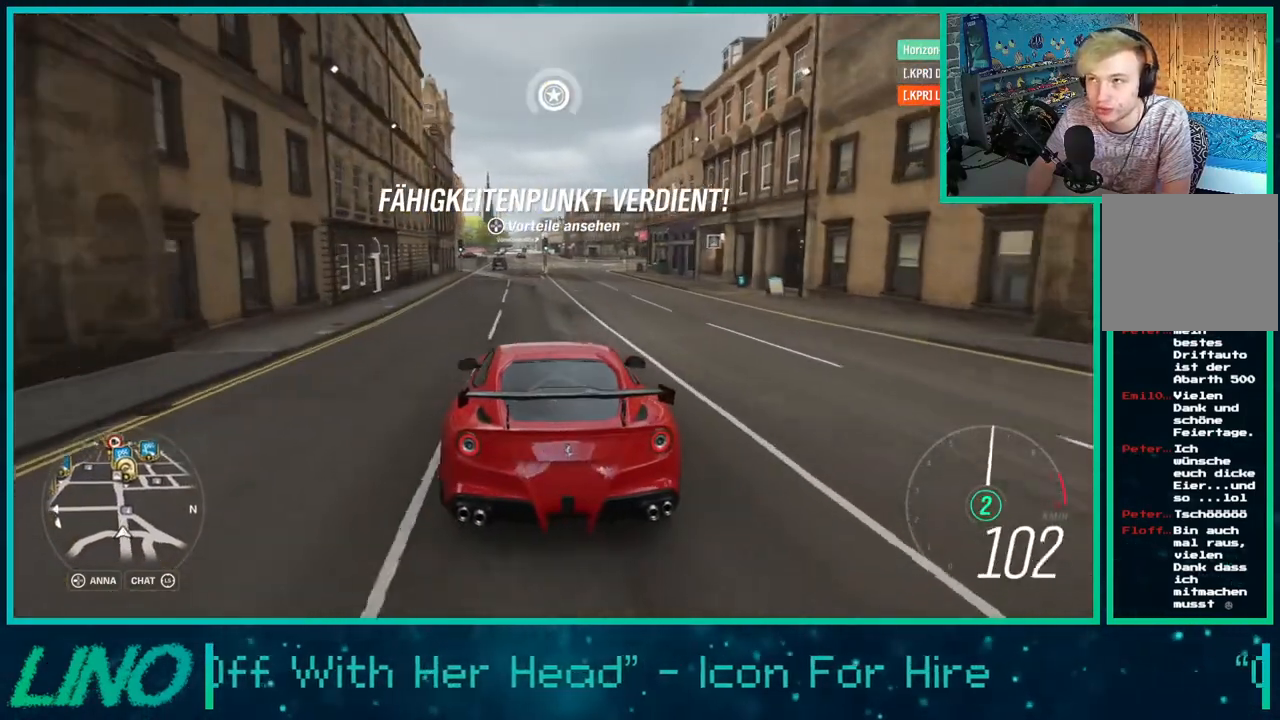
{"buttons": ["R2"], "left_stick": "center", "right_stick": "center", "events": [[350, "left_stick", "down-left"], [500, "left_stick", "center"]]}
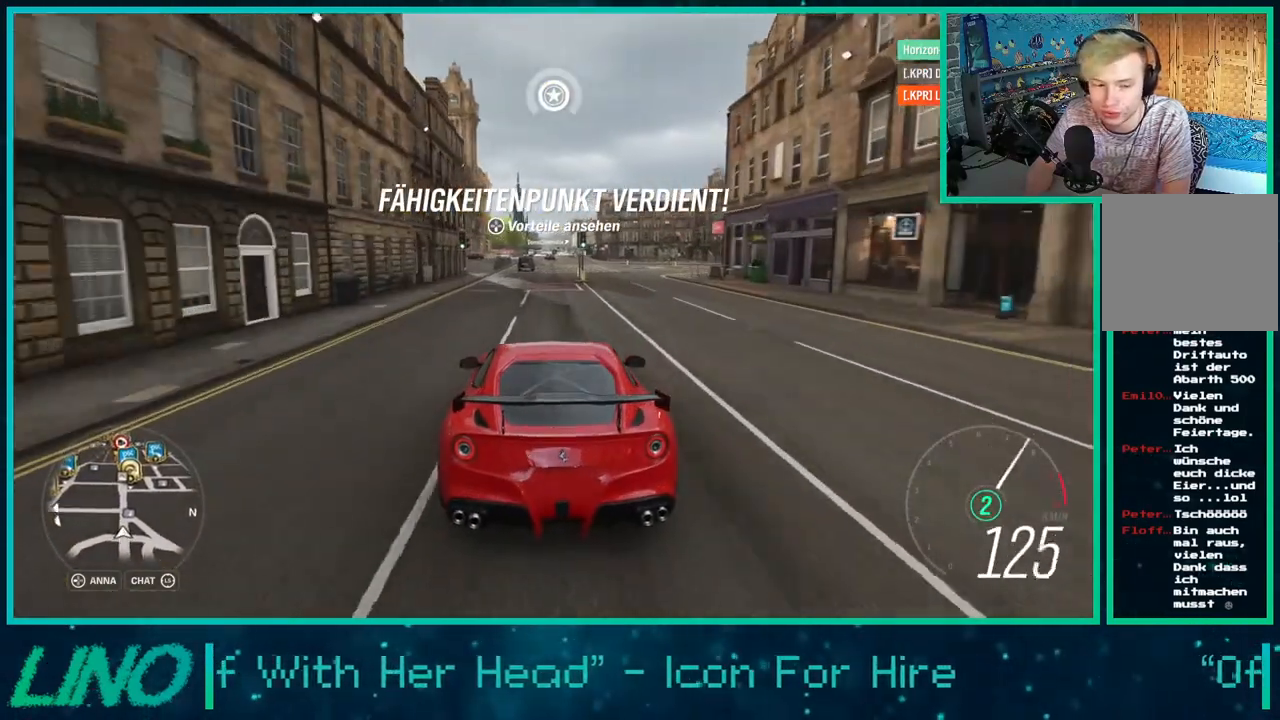
{"buttons": ["R2"], "left_stick": "center", "right_stick": "center", "events": [[133, "left_stick", "right"], [167, "X", "down"], [250, "X", "up"], [300, "left_stick", "center"]]}
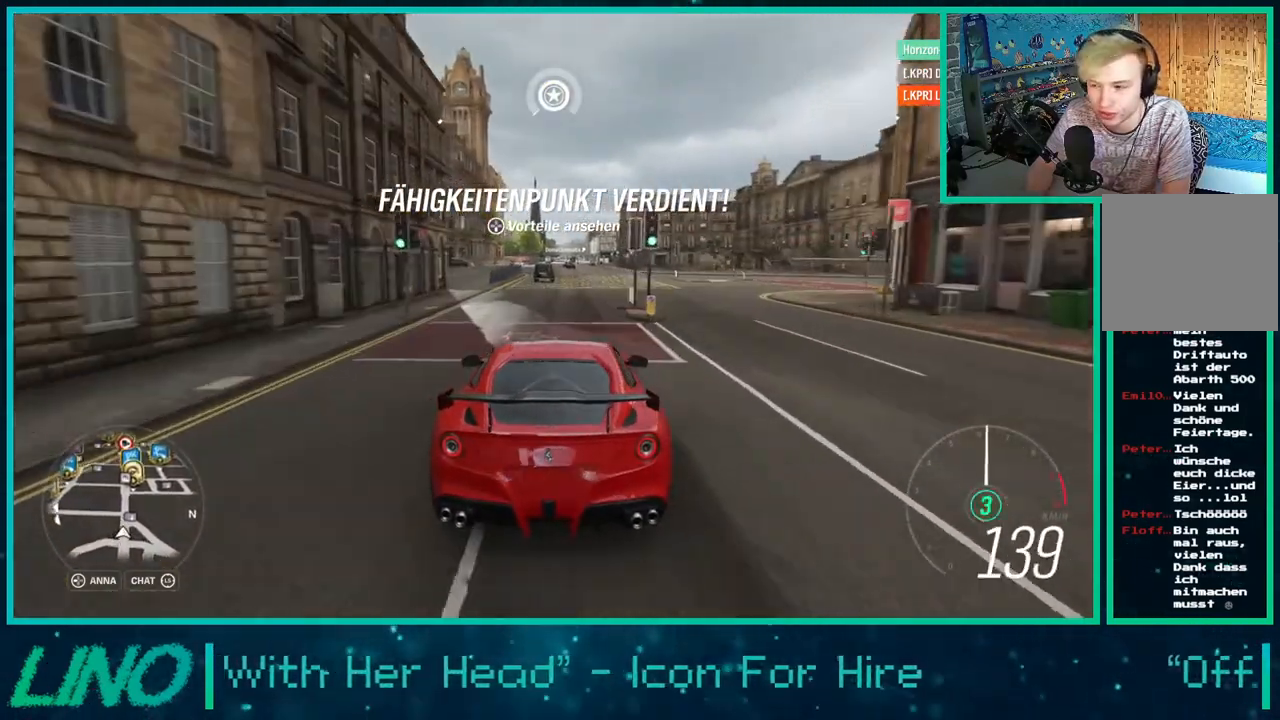
{"buttons": ["R2"], "left_stick": "right", "right_stick": "center", "events": [[417, "left_stick", "right"]]}
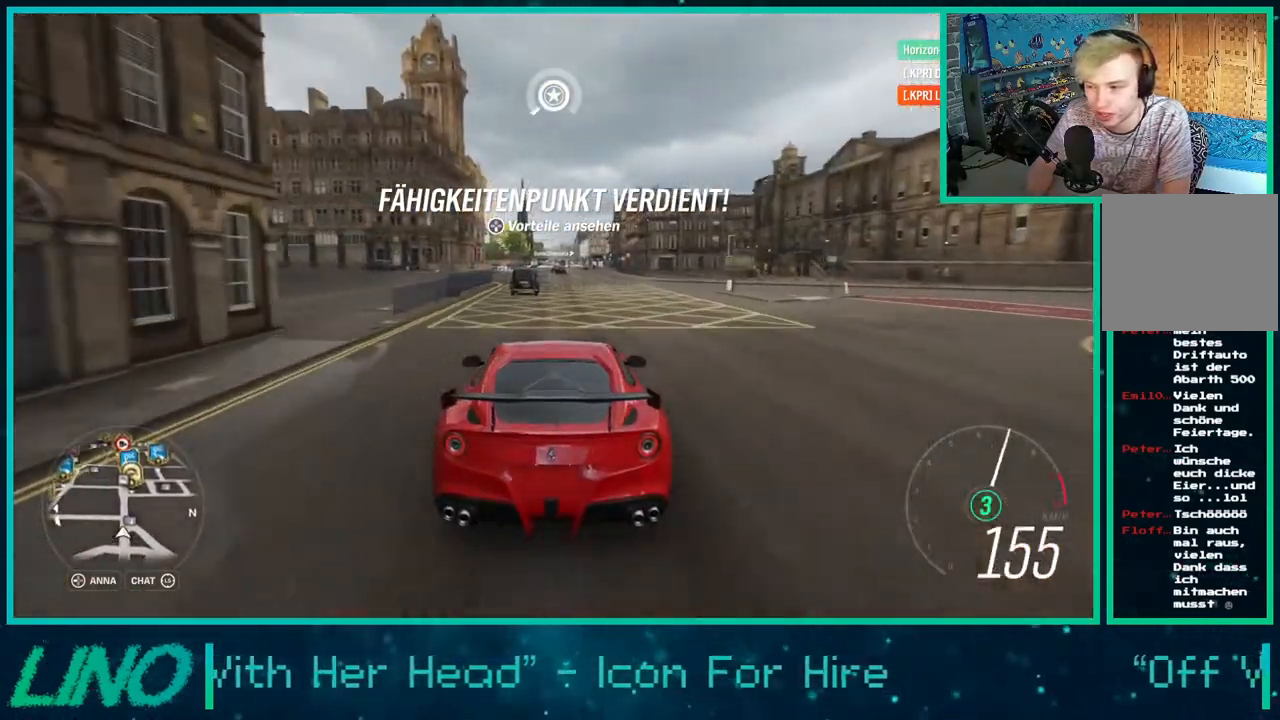
{"buttons": ["R2"], "left_stick": "left", "right_stick": "center", "events": [[67, "left_stick", "center"], [217, "right_stick", "down"], [267, "left_stick", "left"], [483, "right_stick", "center"]]}
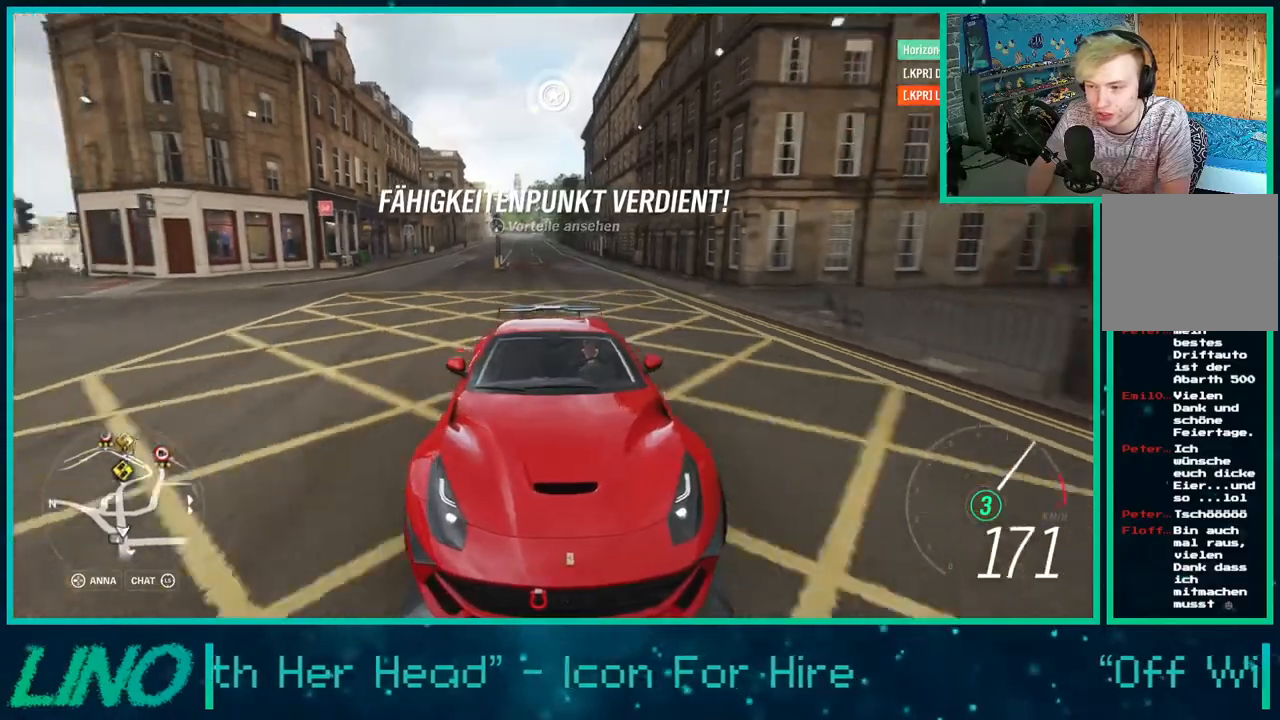
{"buttons": ["R2"], "left_stick": "left", "right_stick": "center", "events": [[50, "left_stick", "center"], [200, "left_stick", "left"]]}
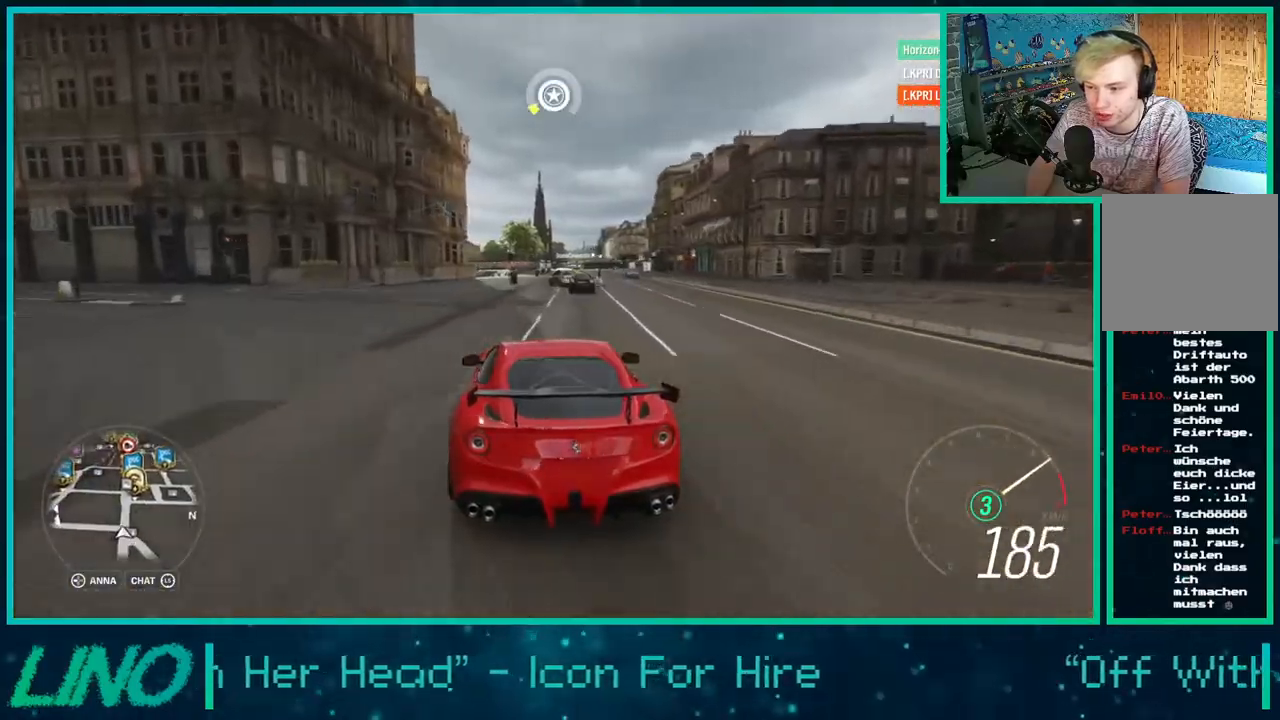
{"buttons": ["X", "R2"], "left_stick": "right", "right_stick": "center", "events": [[133, "left_stick", "right"], [483, "X", "down"]]}
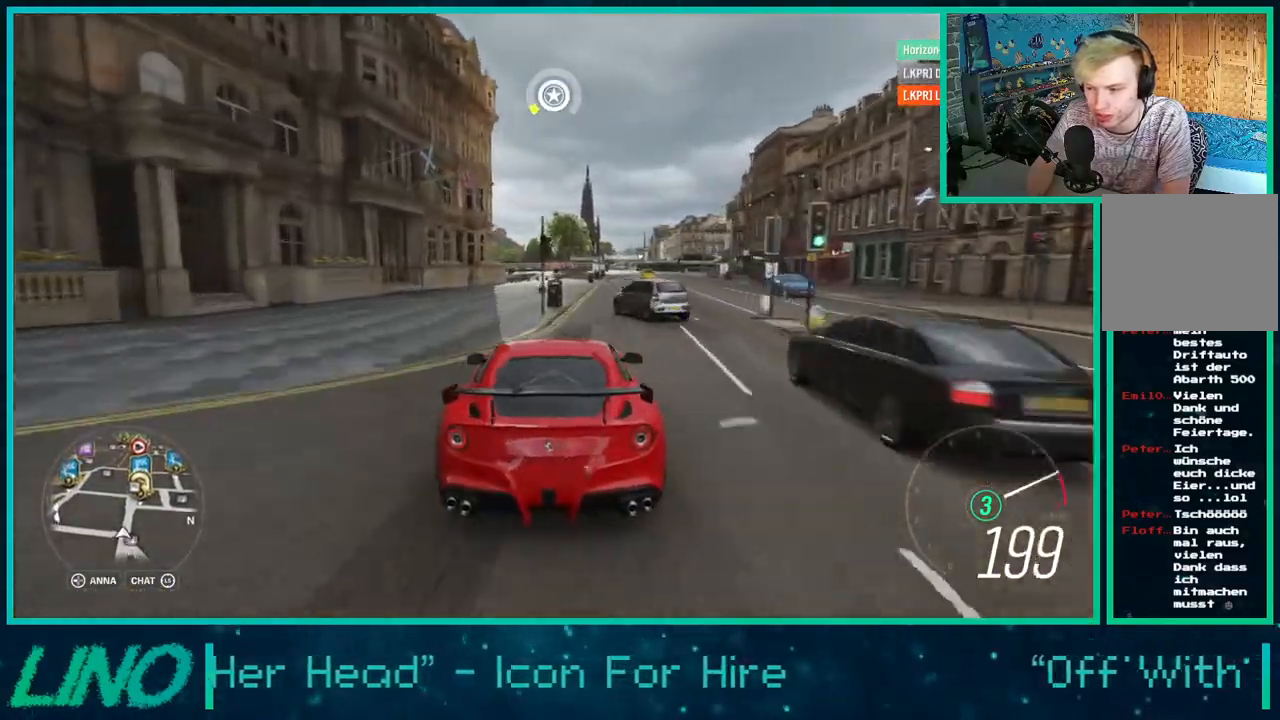
{"buttons": ["R2"], "left_stick": "up-right", "right_stick": "center", "events": [[100, "X", "up"], [383, "left_stick", "up-right"]]}
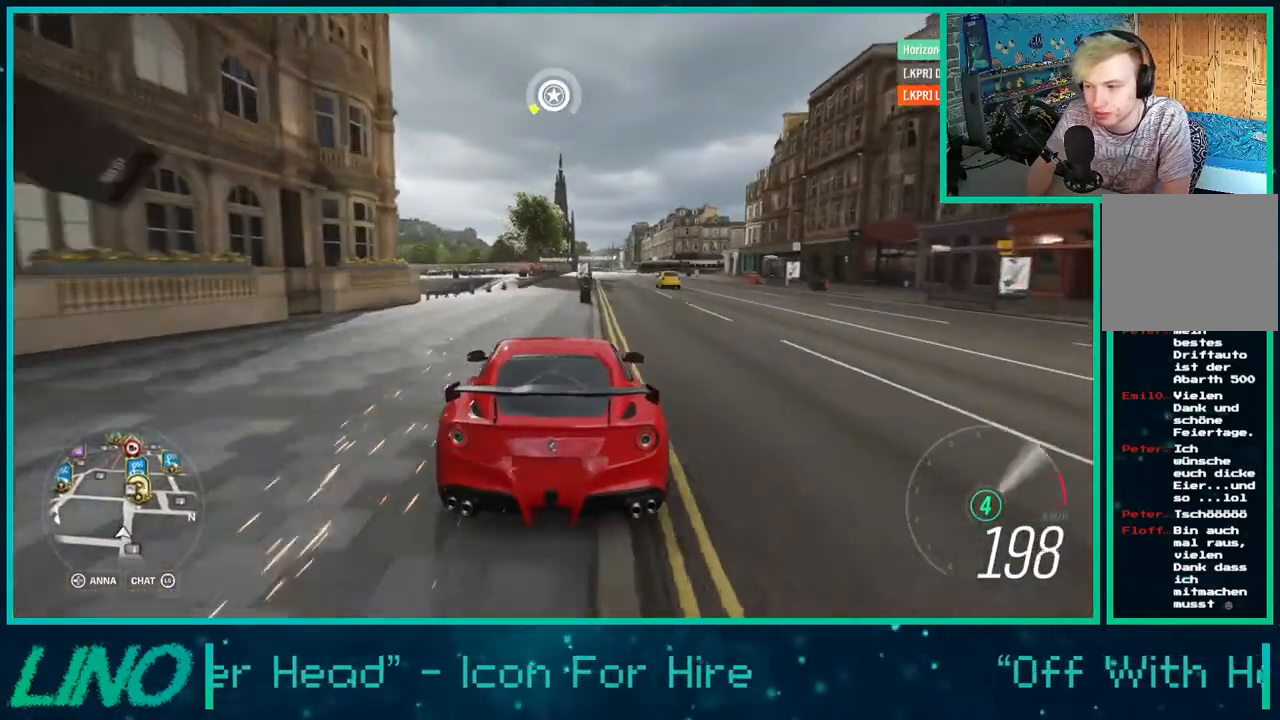
{"buttons": ["R2"], "left_stick": "down-left", "right_stick": "center", "events": [[350, "left_stick", "left"], [417, "left_stick", "down-left"]]}
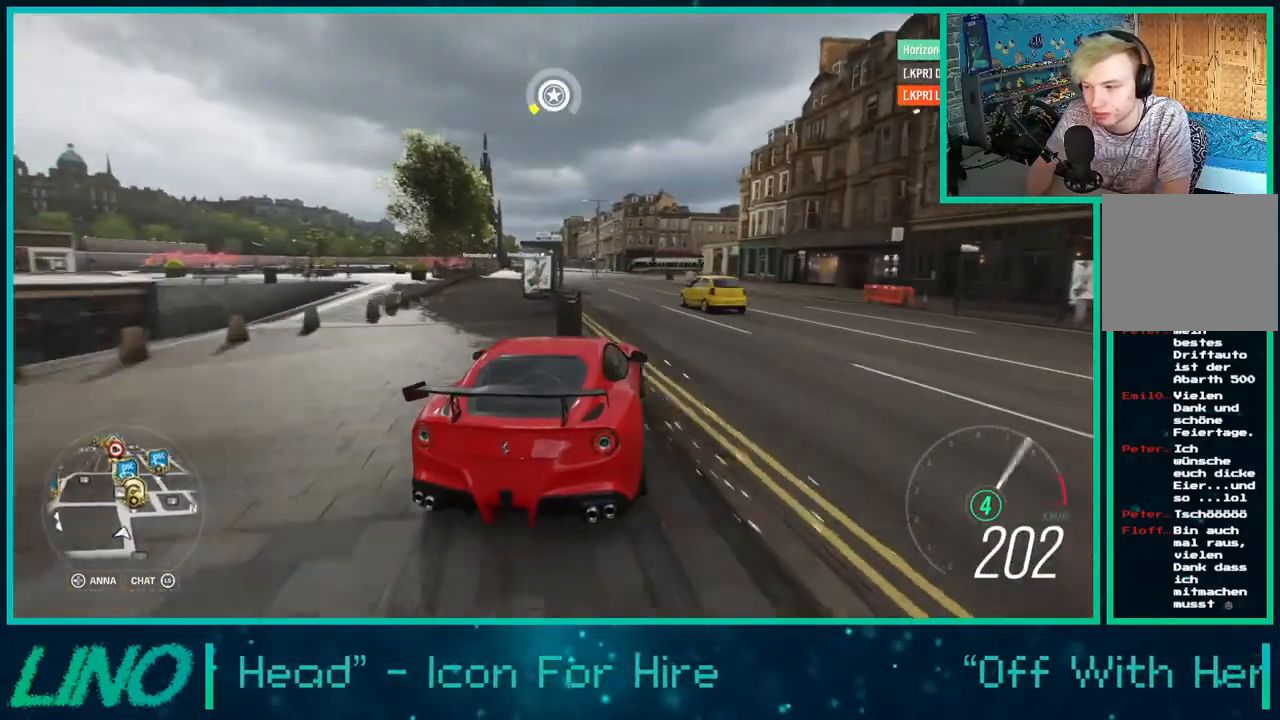
{"buttons": ["X", "R2"], "left_stick": "right", "right_stick": "center", "events": [[300, "left_stick", "right"], [450, "X", "down"]]}
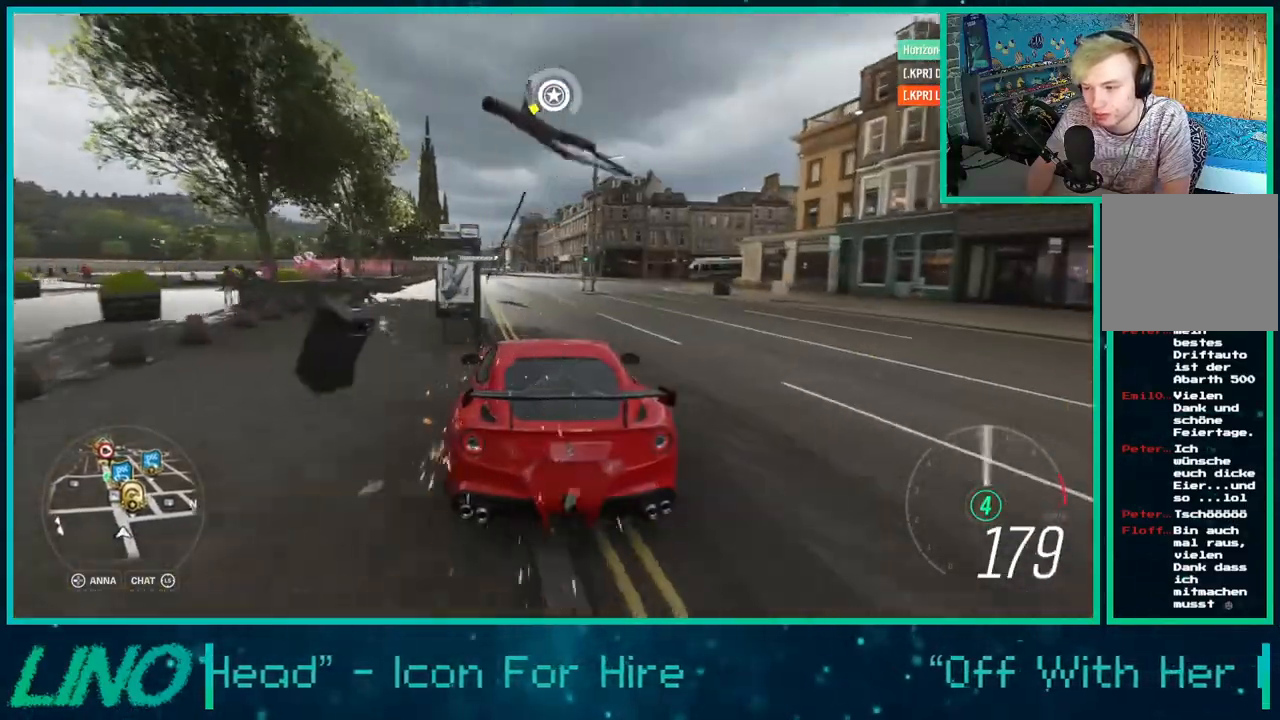
{"buttons": ["R2"], "left_stick": "center", "right_stick": "center", "events": [[83, "X", "up"], [117, "left_stick", "down-left"], [467, "left_stick", "center"]]}
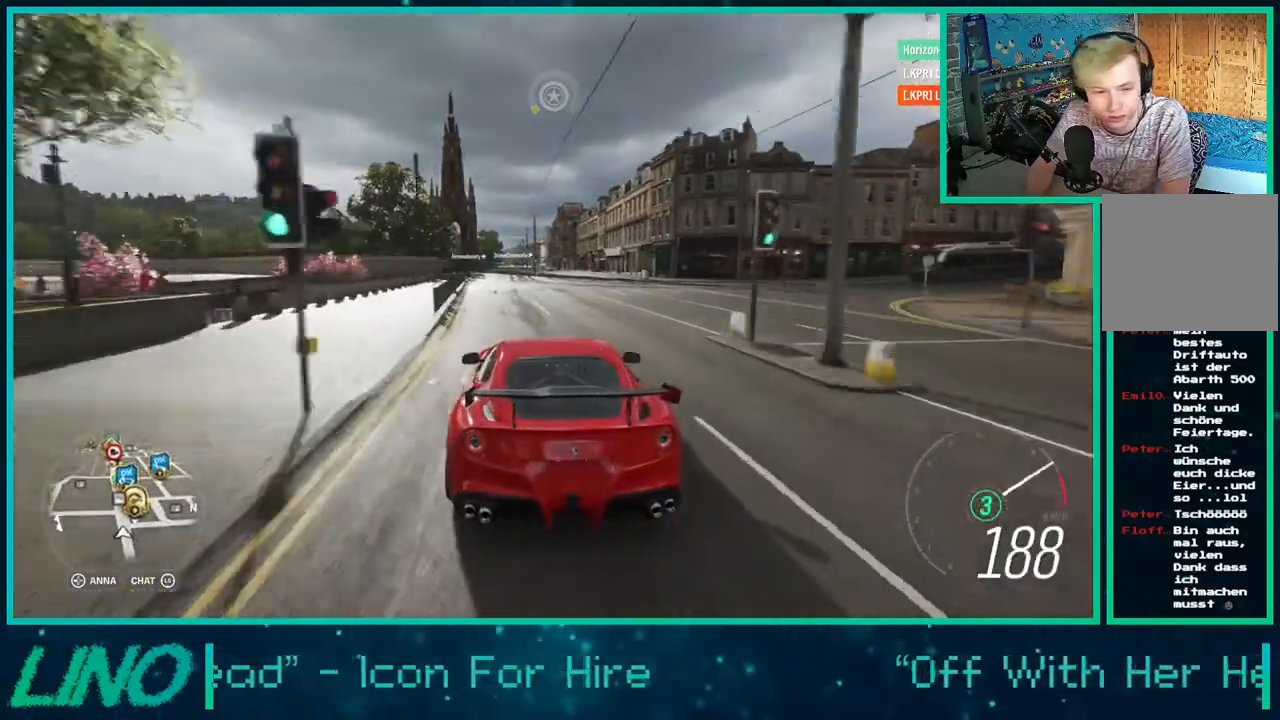
{"buttons": ["R2"], "left_stick": "center", "right_stick": "center", "events": [[233, "left_stick", "down-left"], [383, "left_stick", "center"]]}